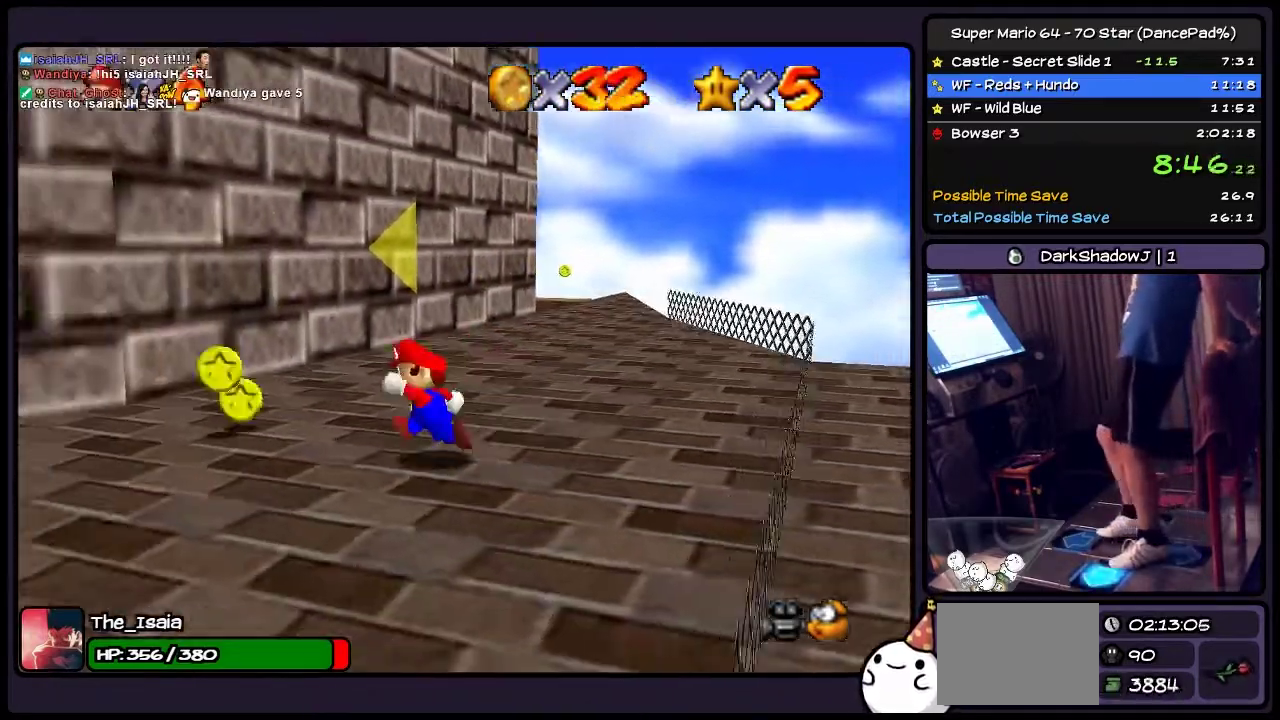
Gameplay with a controller (Nintendo layout); each line is a JSON object with the inputs held at the frame after it. "events" lists button and stick changes between this image and that frame as [ms after this image, input, new state], when the widget could be followed in between. Not read: L3 R3.
{"buttons": ["DPAD_UP"], "events": [[200, "DPAD_UP", "down"], [467, "DPAD_LEFT", "up"]]}
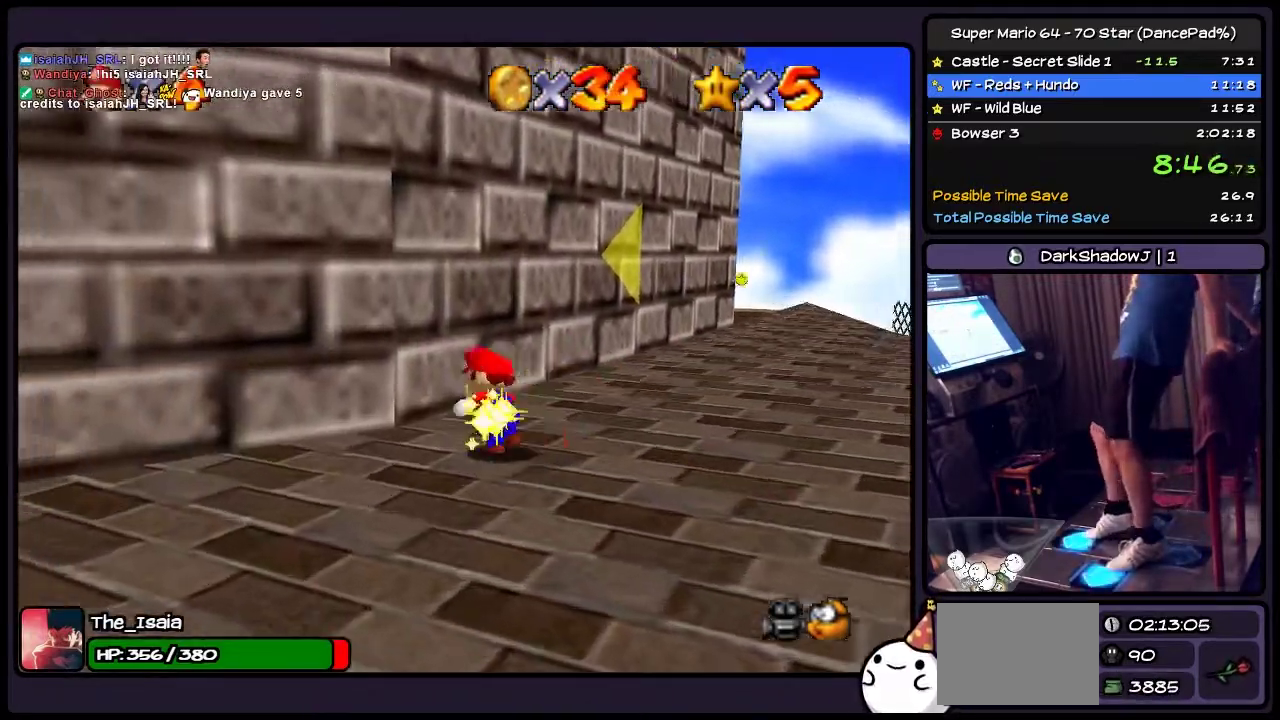
{"buttons": ["DPAD_UP"], "events": [[101, "DPAD_LEFT", "down"], [201, "DPAD_UP", "up"], [267, "DPAD_UP", "down"], [468, "DPAD_LEFT", "up"]]}
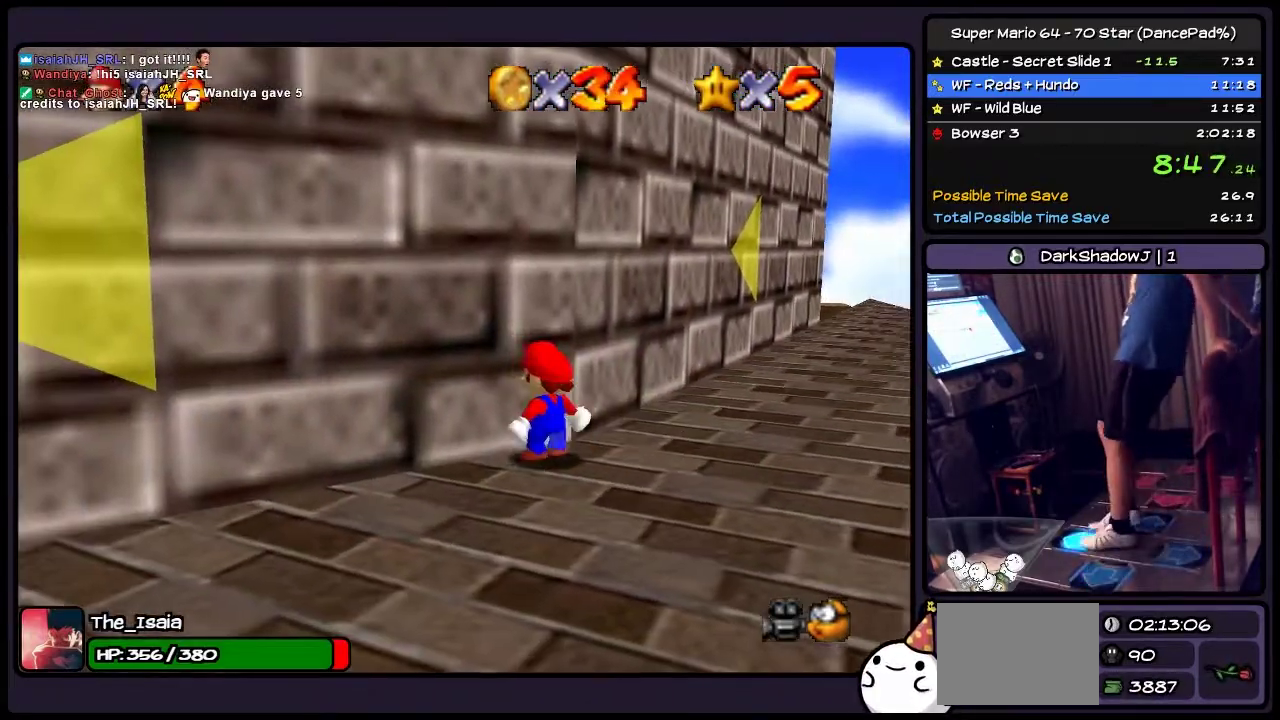
{"buttons": ["DPAD_RIGHT"], "events": [[67, "DPAD_UP", "up"], [200, "DPAD_UP", "down"], [367, "DPAD_UP", "up"], [400, "DPAD_RIGHT", "down"]]}
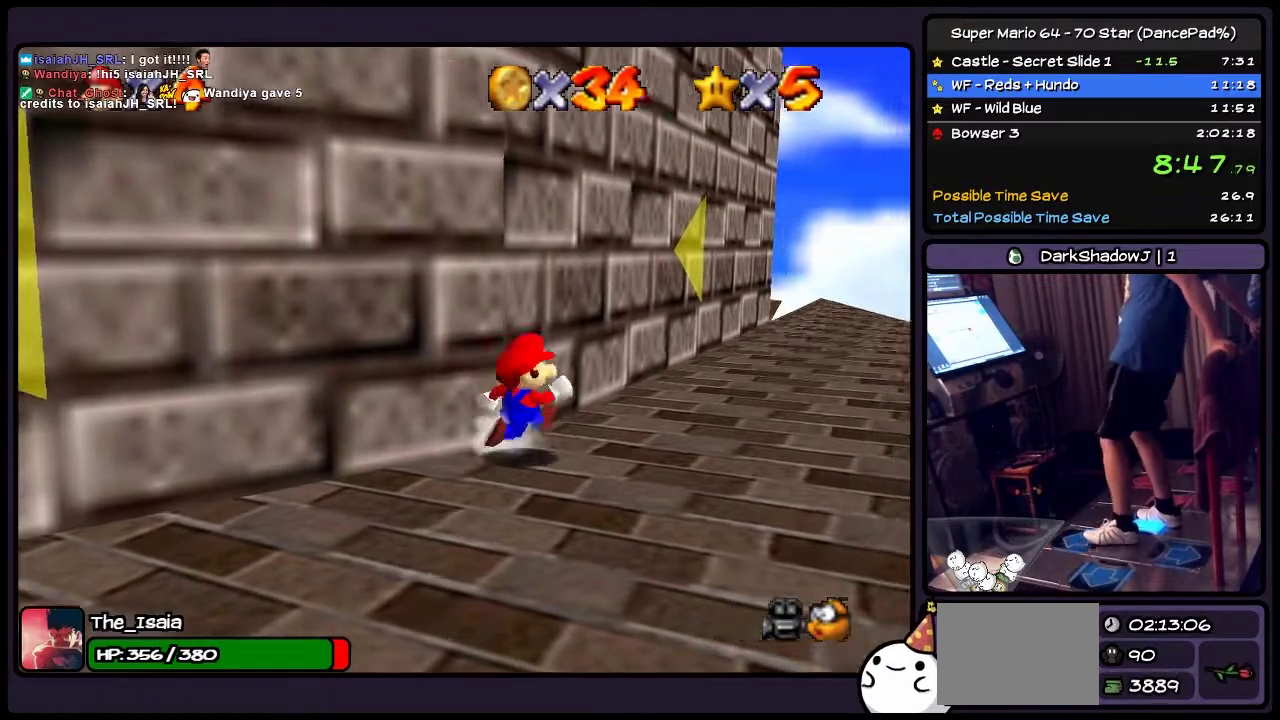
{"buttons": ["DPAD_UP", "DPAD_RIGHT"], "events": [[333, "DPAD_UP", "down"]]}
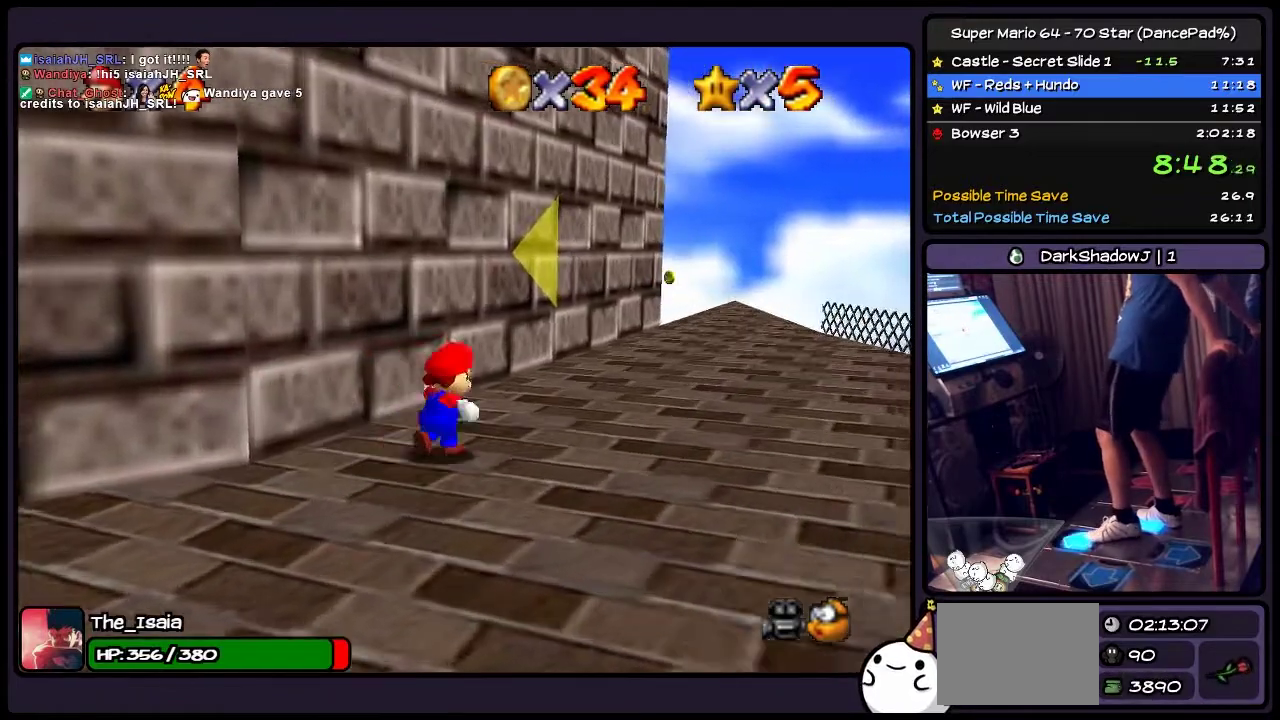
{"buttons": ["DPAD_UP", "DPAD_RIGHT"], "events": []}
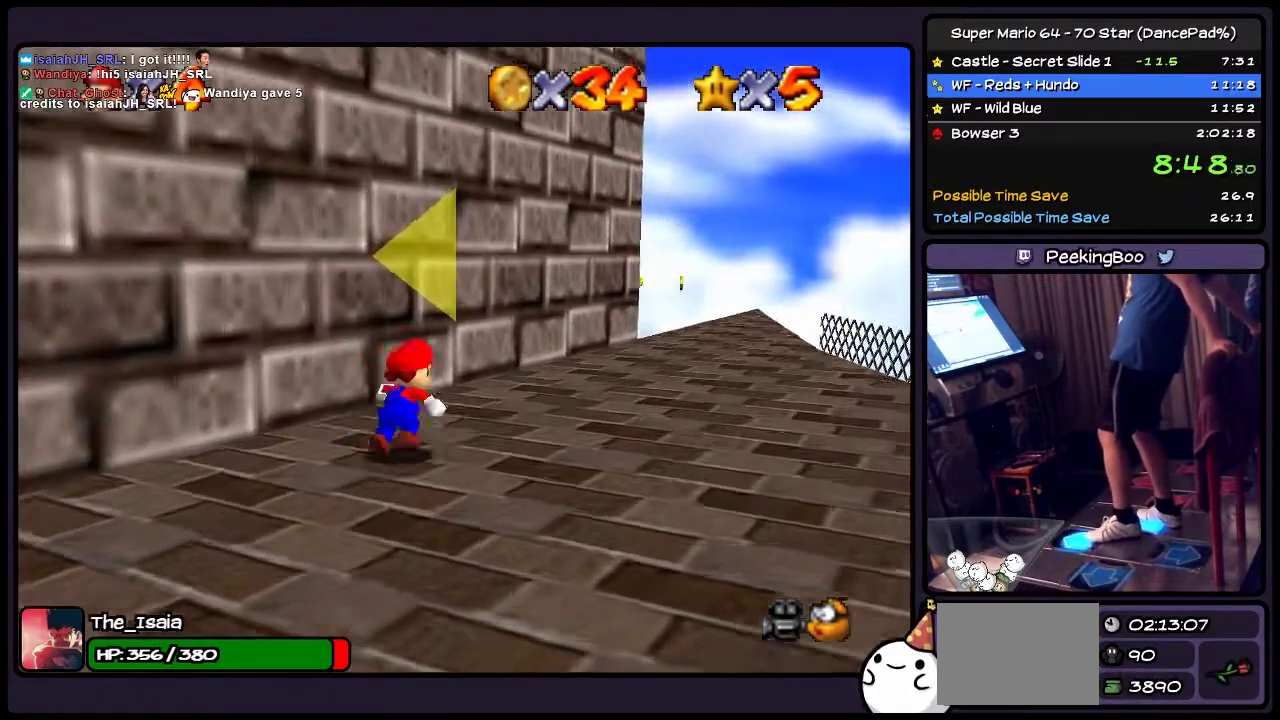
{"buttons": ["DPAD_UP", "DPAD_RIGHT"], "events": []}
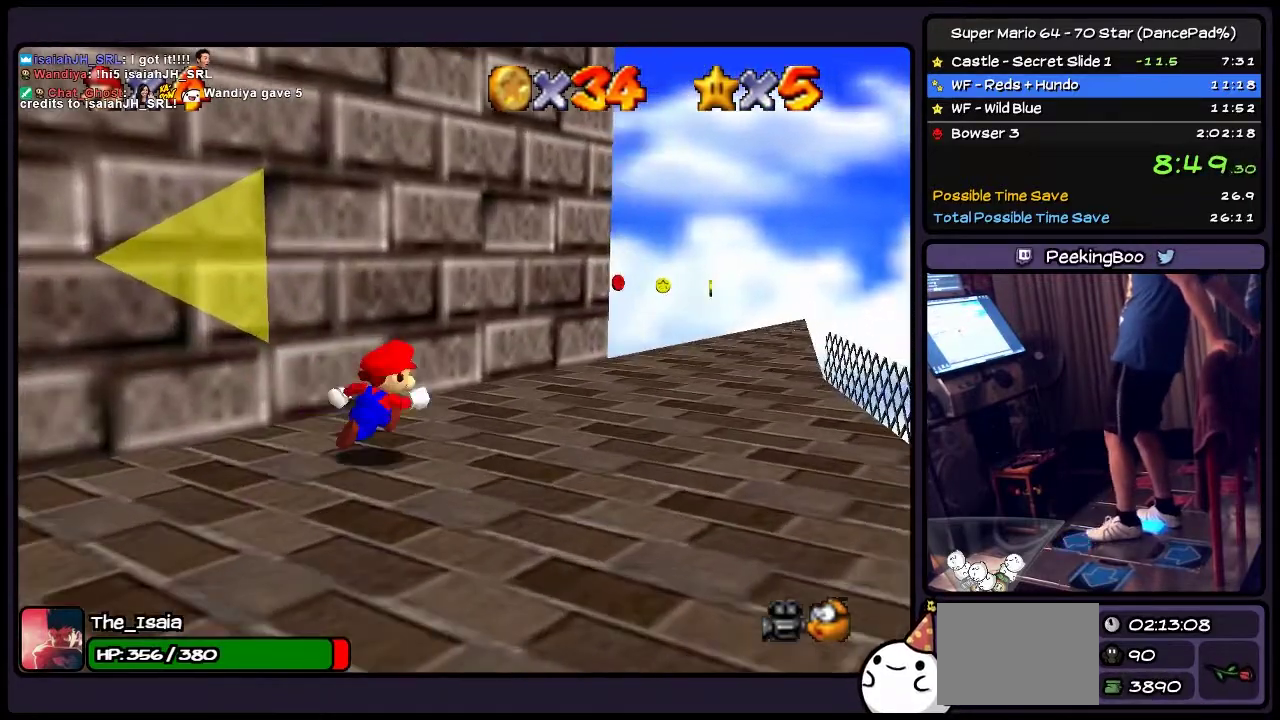
{"buttons": ["DPAD_UP", "DPAD_RIGHT"], "events": [[67, "DPAD_UP", "up"], [334, "DPAD_UP", "down"]]}
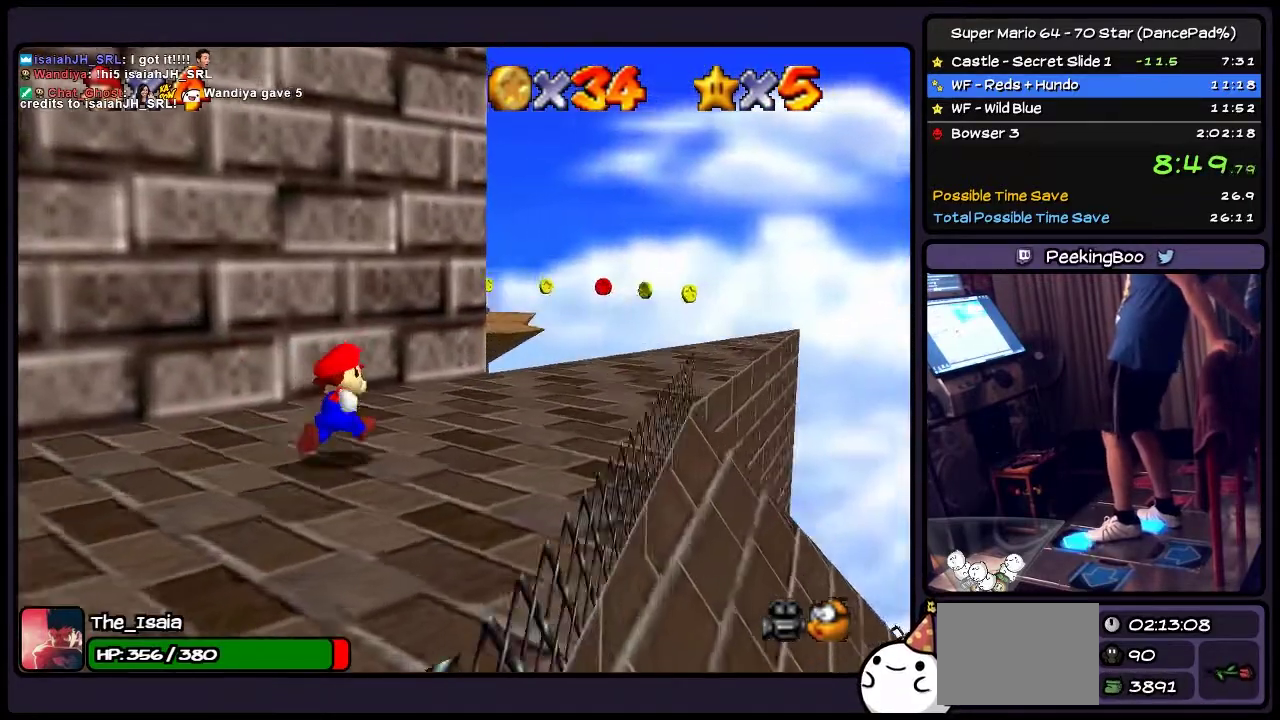
{"buttons": ["DPAD_UP", "DPAD_RIGHT"], "events": []}
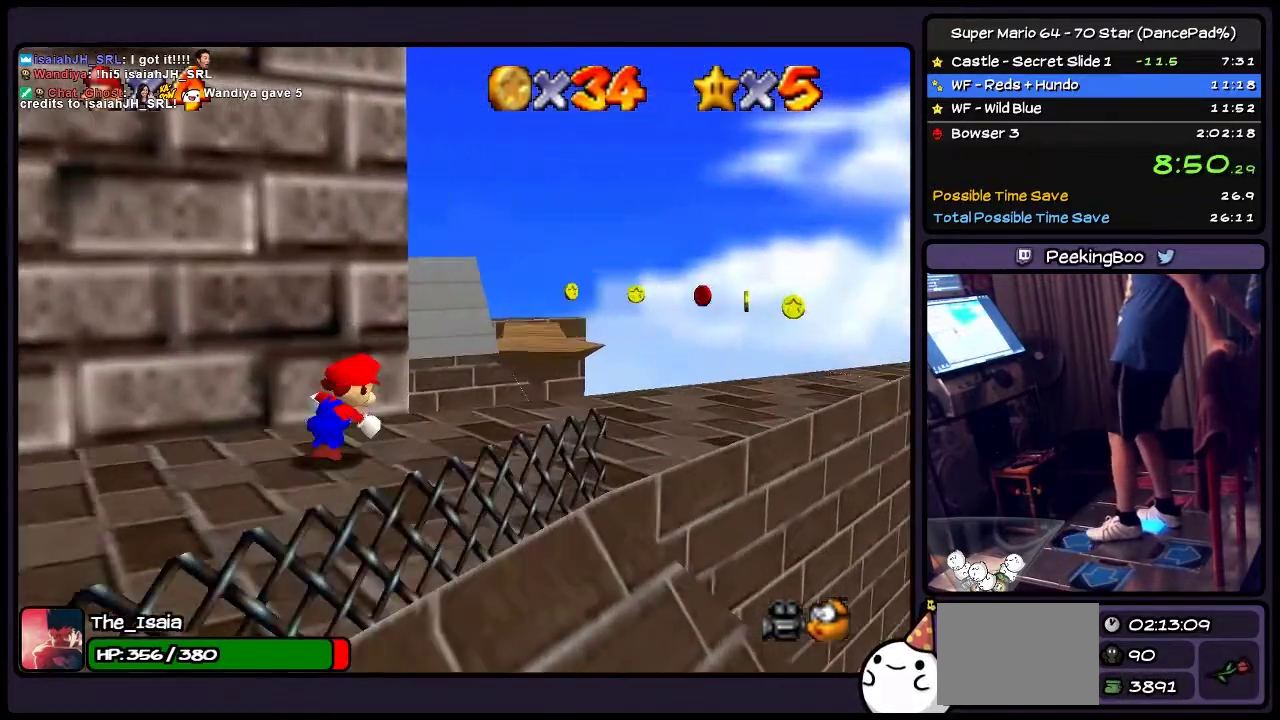
{"buttons": ["DPAD_RIGHT"], "events": [[67, "DPAD_UP", "up"], [167, "DPAD_UP", "down"], [467, "DPAD_UP", "up"]]}
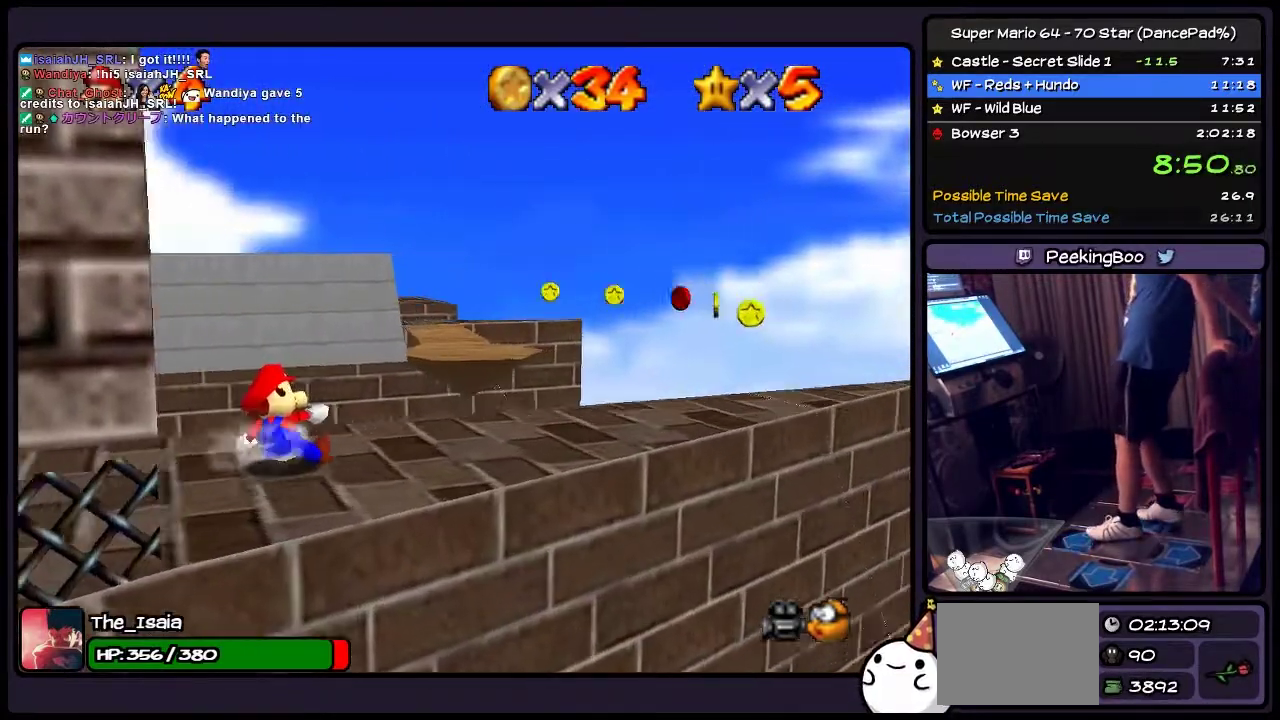
{"buttons": [], "events": [[334, "DPAD_RIGHT", "up"]]}
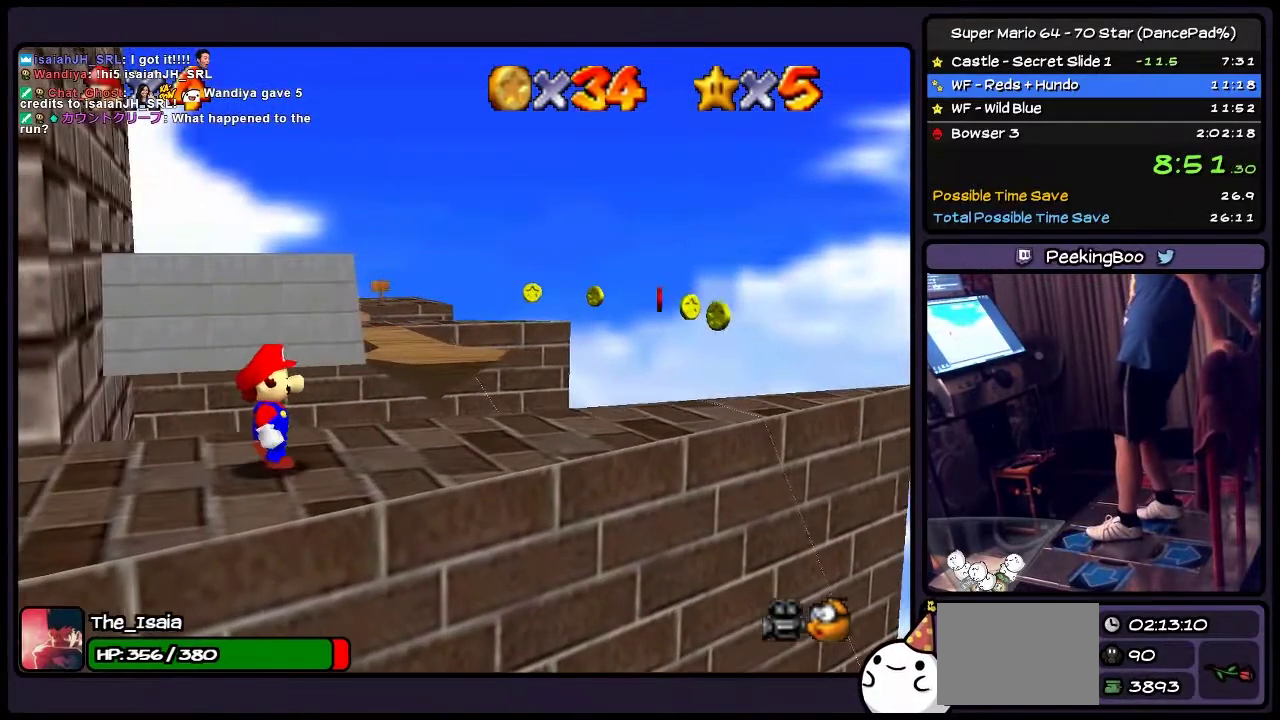
{"buttons": ["DPAD_UP", "DPAD_RIGHT"], "events": [[300, "DPAD_RIGHT", "down"], [467, "DPAD_UP", "down"]]}
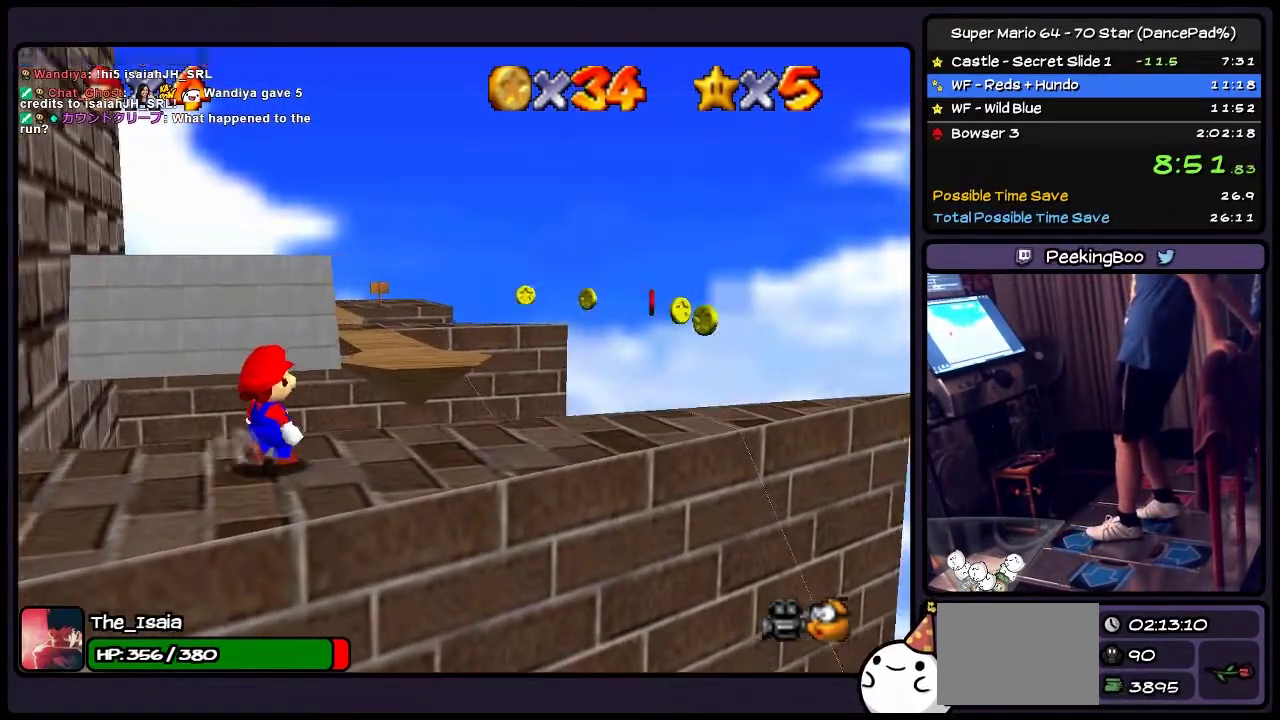
{"buttons": [], "events": [[166, "DPAD_RIGHT", "up"], [233, "DPAD_UP", "up"]]}
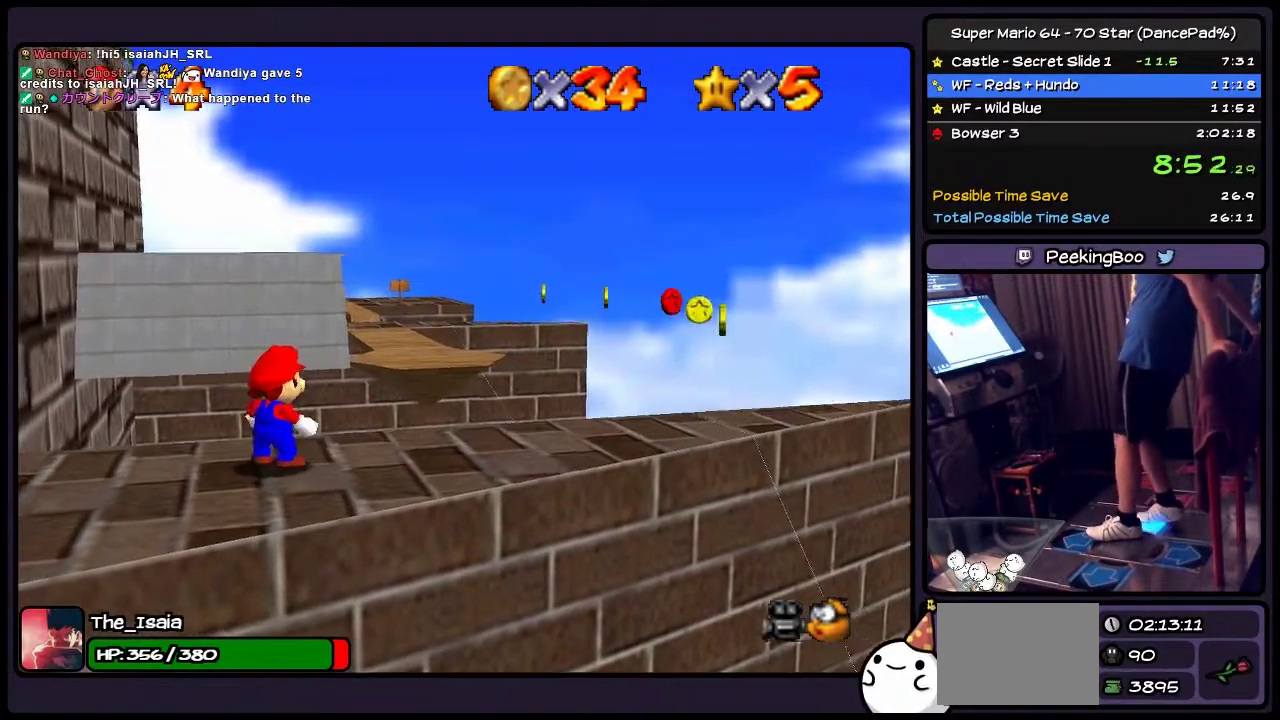
{"buttons": [], "events": [[67, "DPAD_RIGHT", "down"], [300, "DPAD_RIGHT", "up"]]}
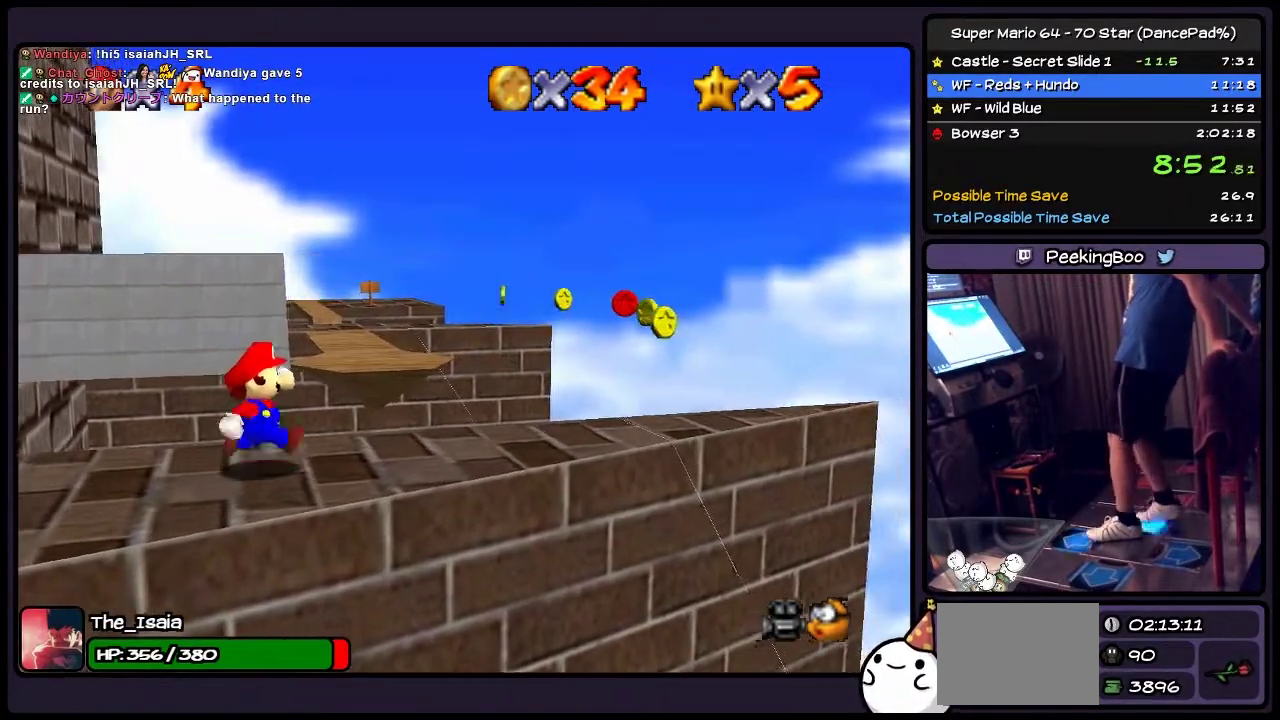
{"buttons": [], "events": [[67, "DPAD_RIGHT", "down"], [267, "DPAD_UP", "down"], [401, "DPAD_RIGHT", "up"], [501, "DPAD_UP", "up"]]}
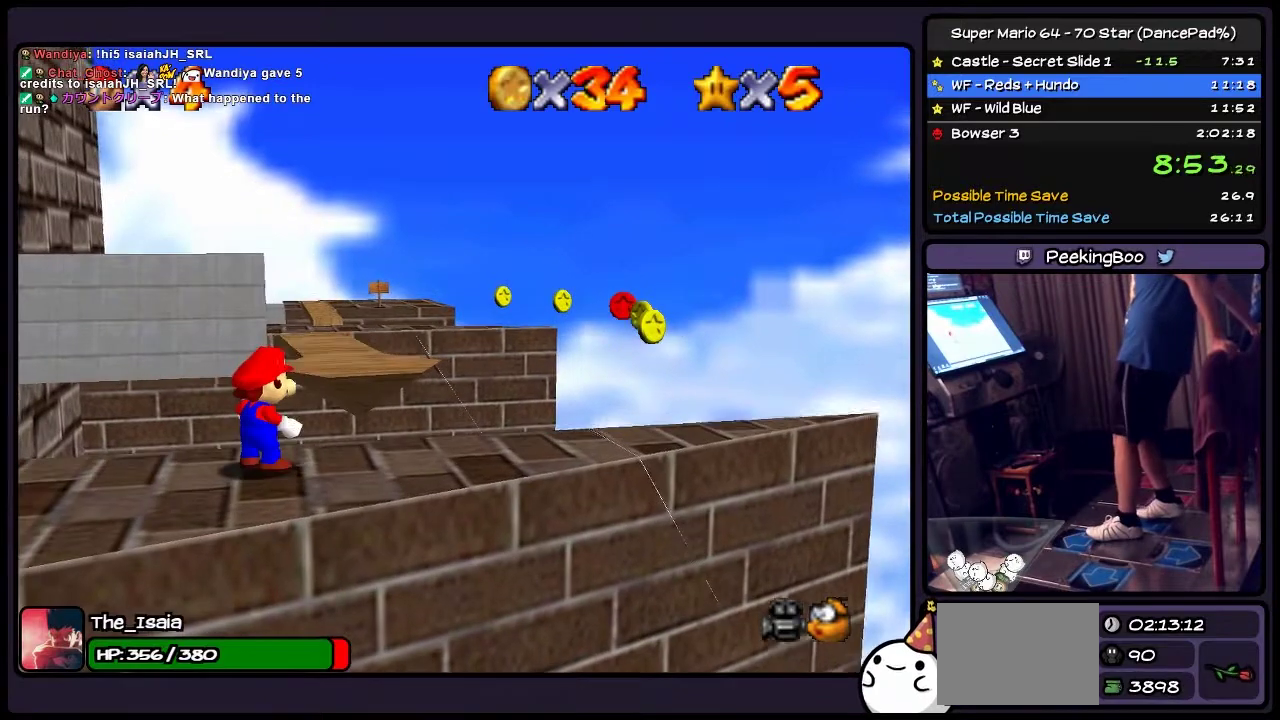
{"buttons": [], "events": [[133, "DPAD_RIGHT", "down"], [400, "DPAD_RIGHT", "up"]]}
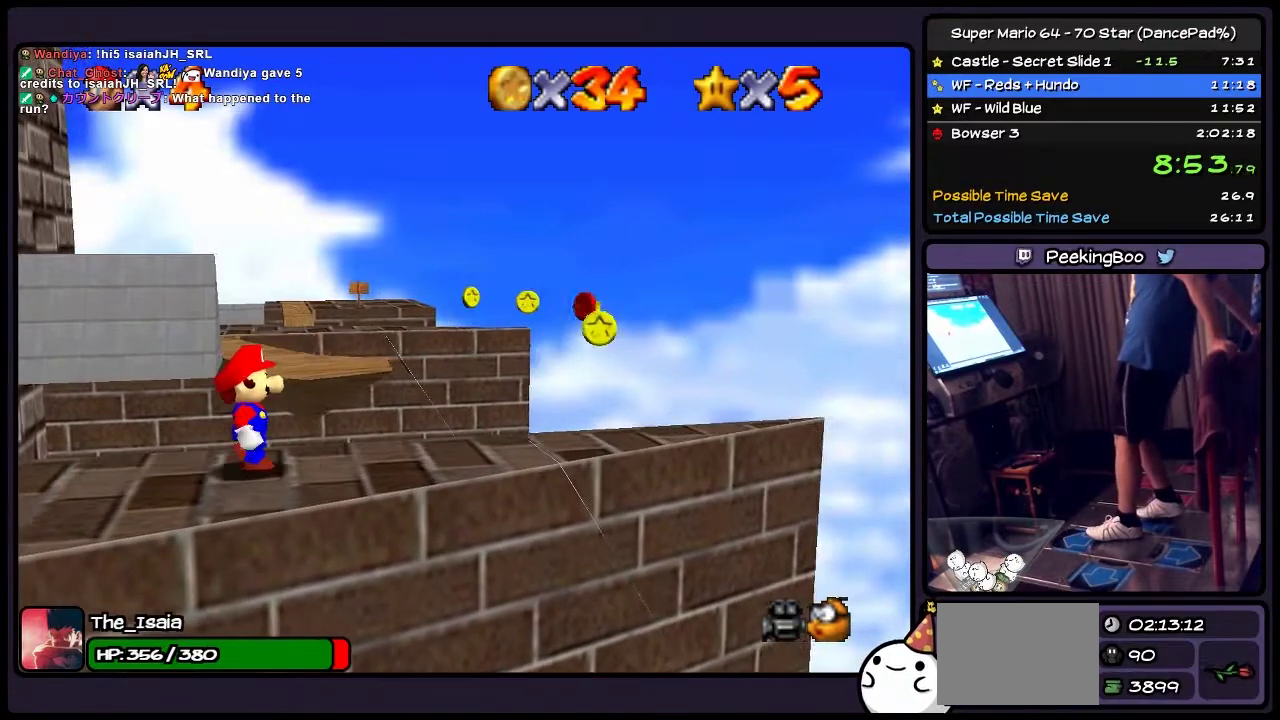
{"buttons": [], "events": [[133, "DPAD_RIGHT", "down"], [400, "DPAD_RIGHT", "up"]]}
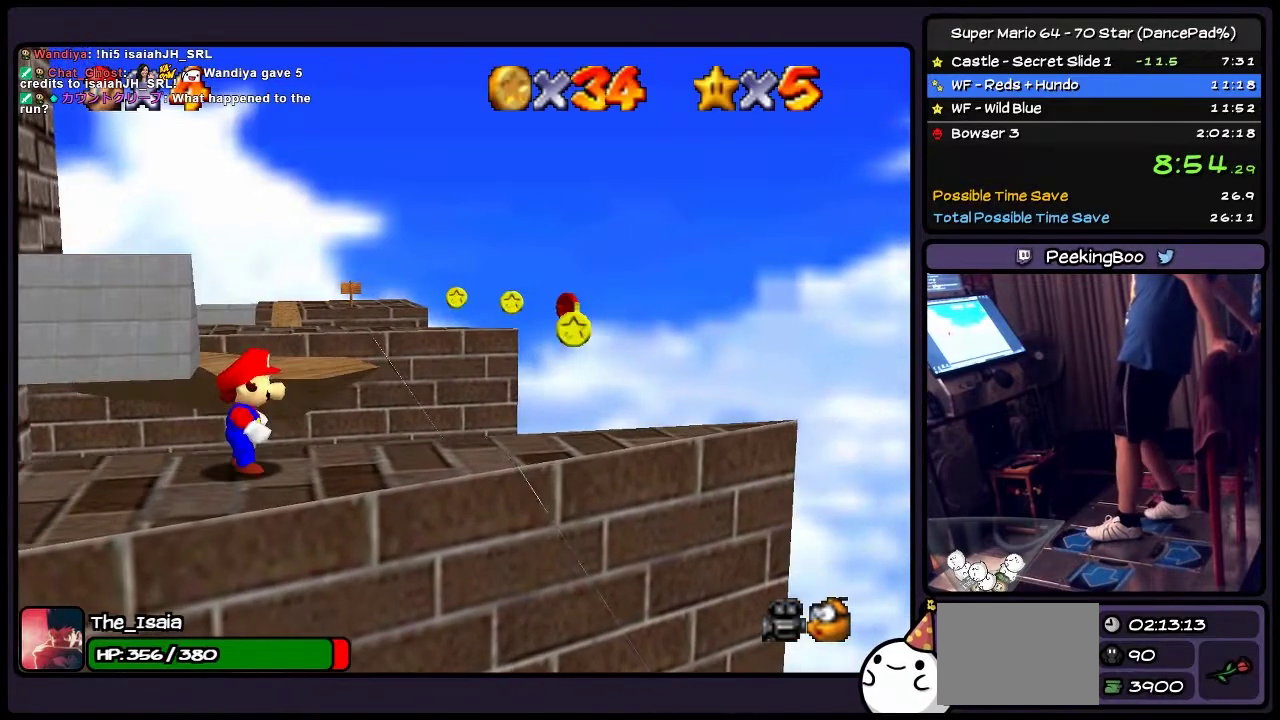
{"buttons": [], "events": []}
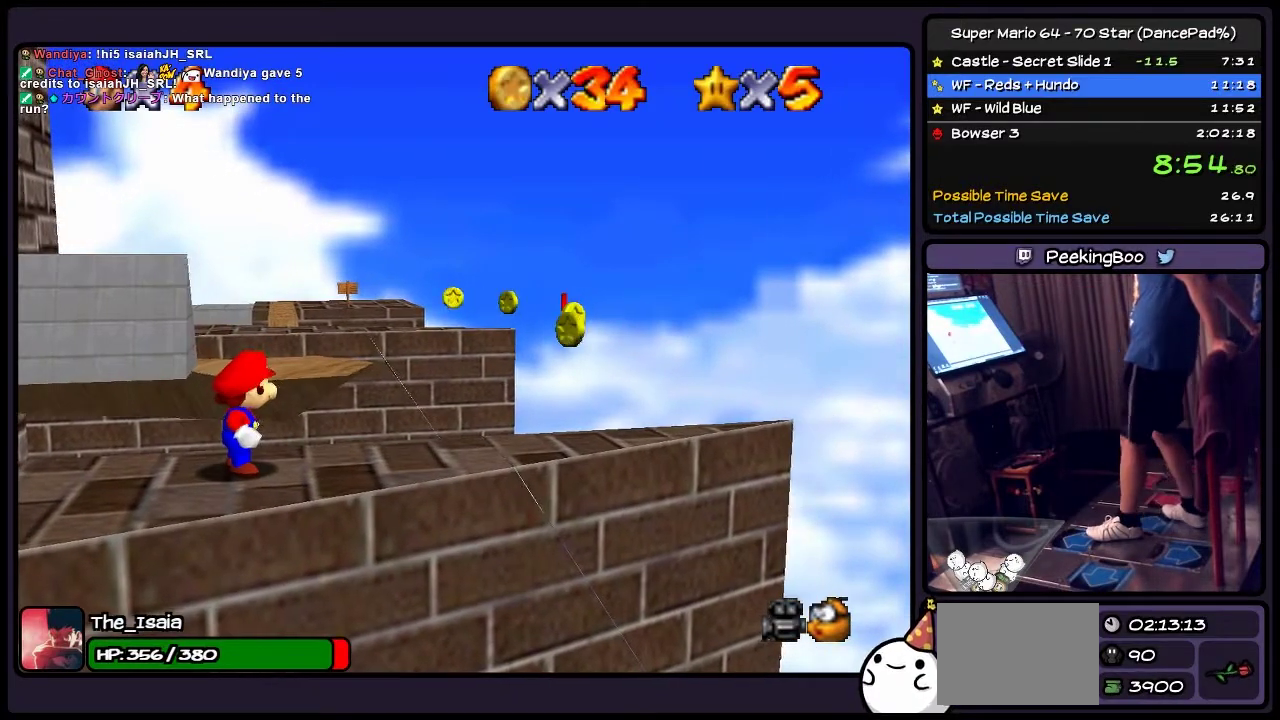
{"buttons": [], "events": []}
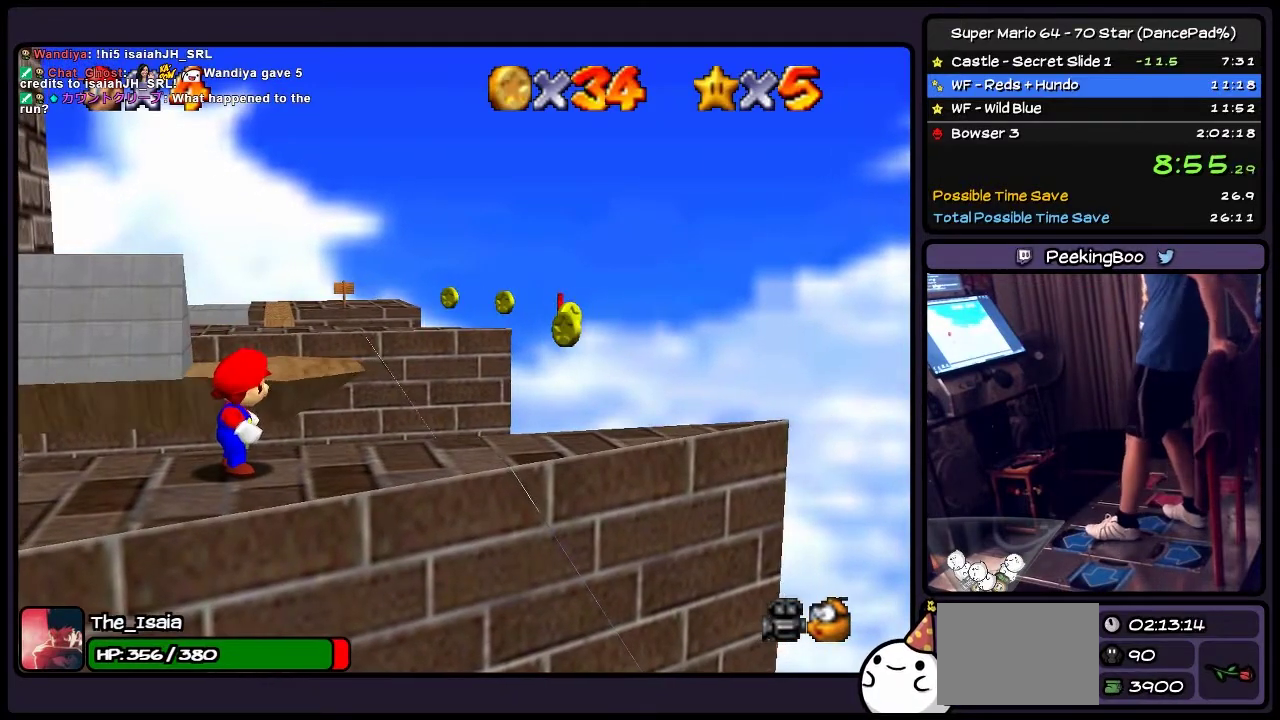
{"buttons": [], "events": []}
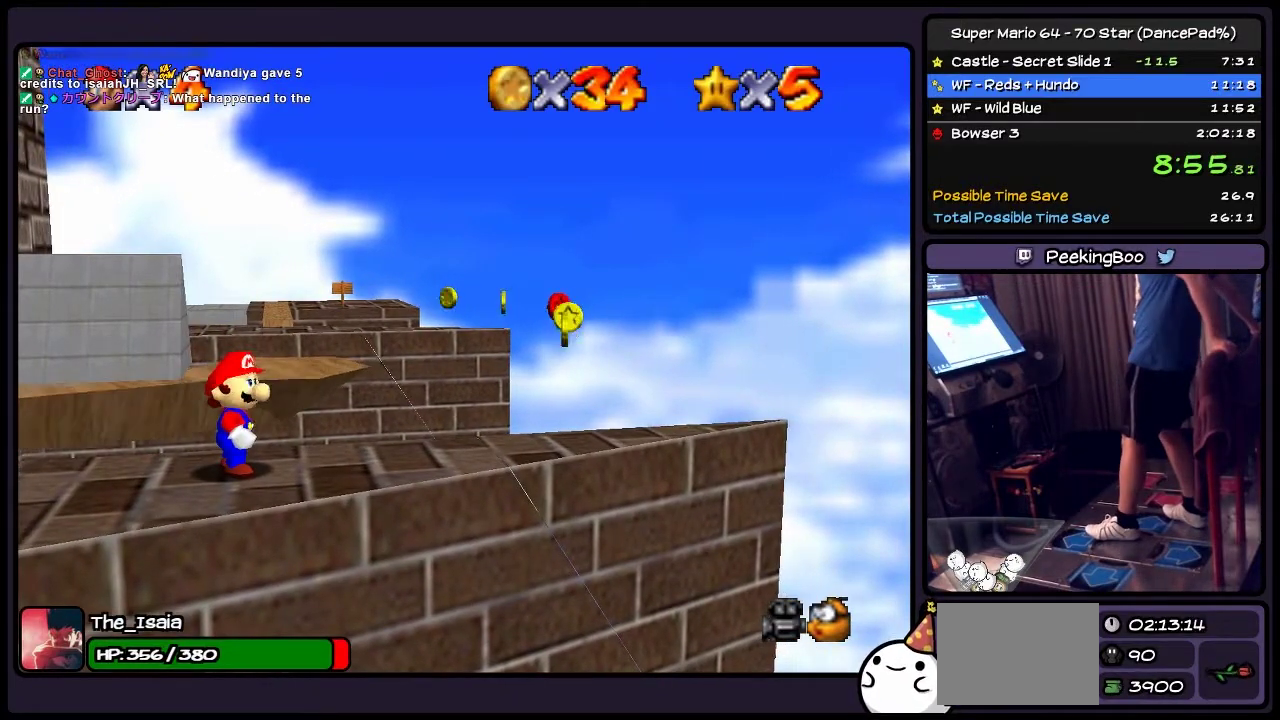
{"buttons": [], "events": []}
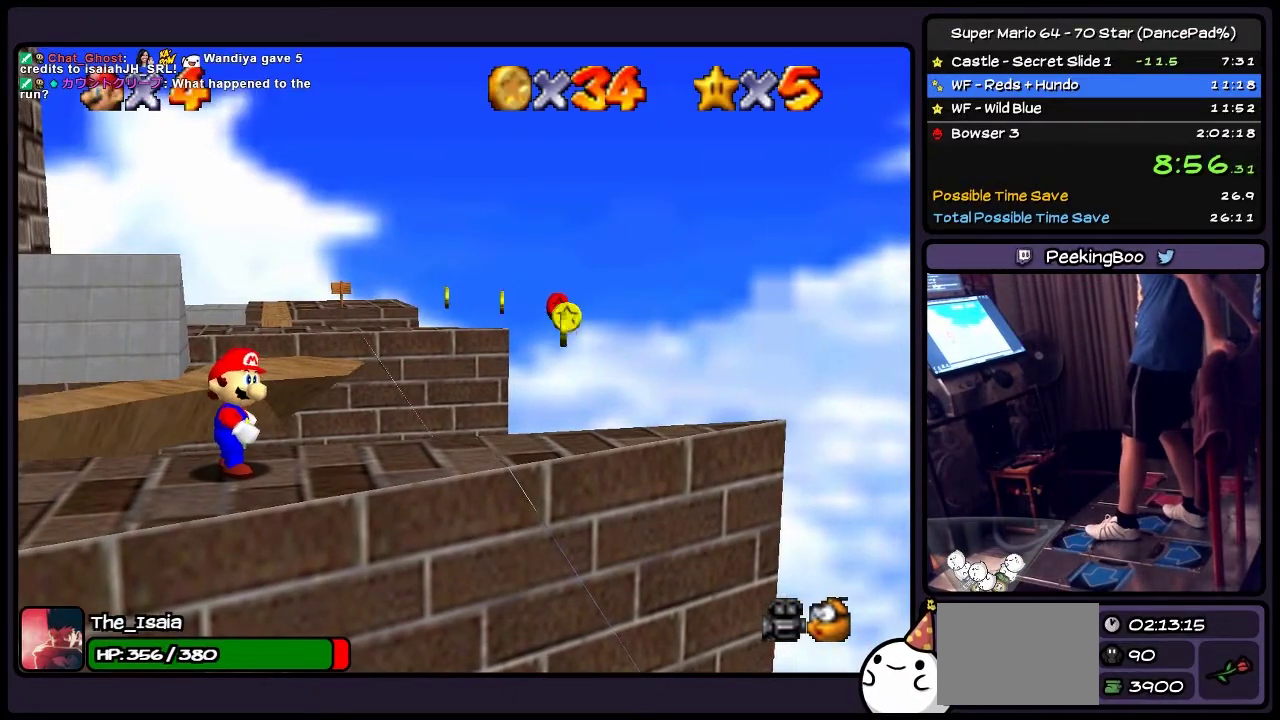
{"buttons": [], "events": []}
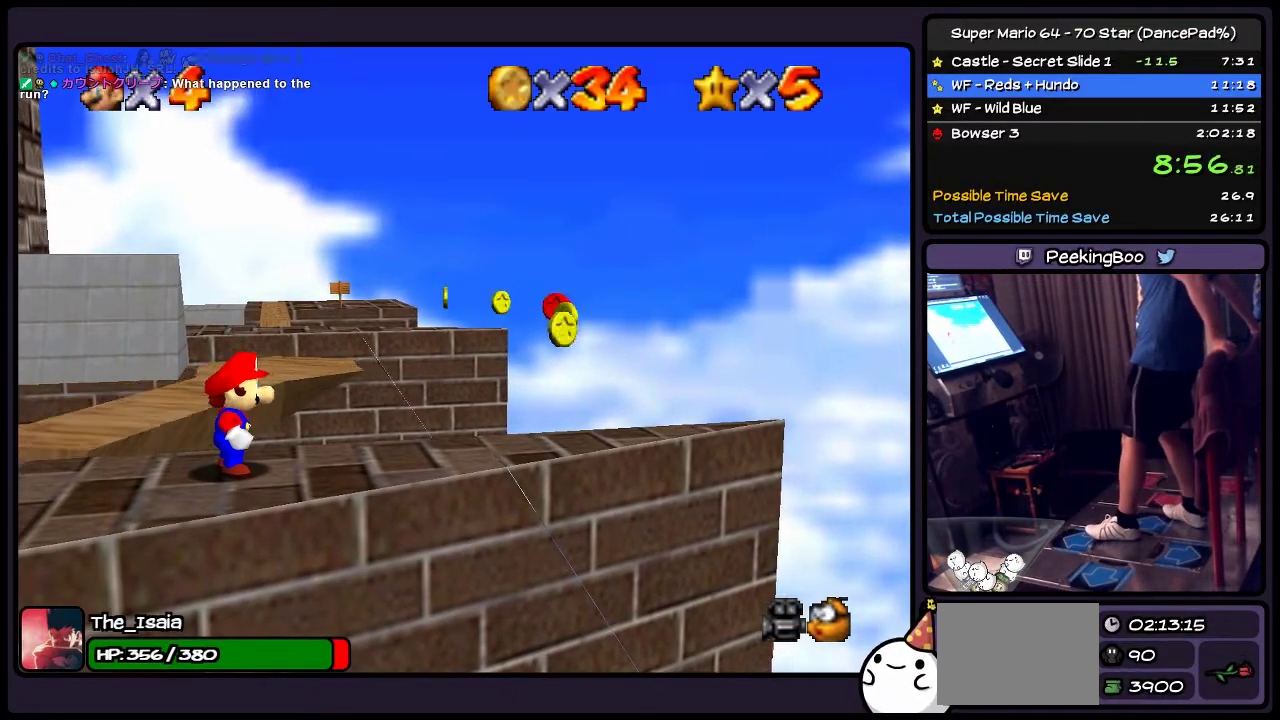
{"buttons": [], "events": []}
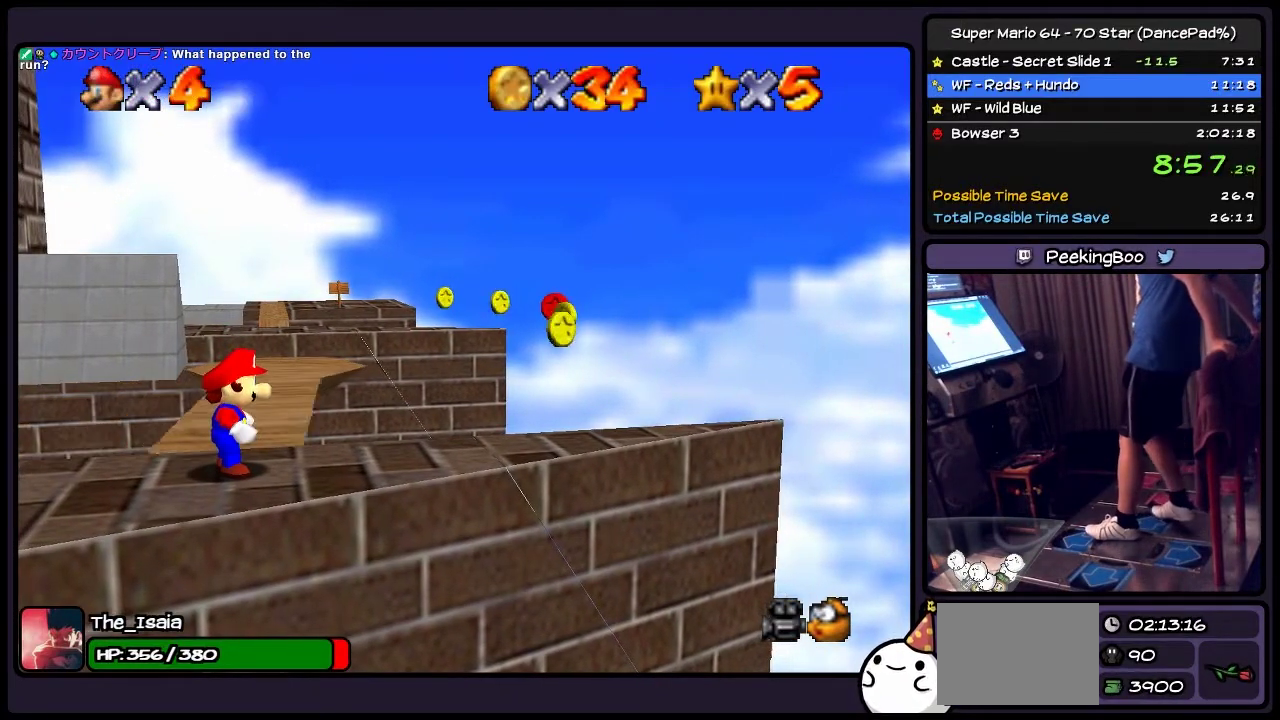
{"buttons": ["DPAD_RIGHT"], "events": [[300, "DPAD_RIGHT", "down"]]}
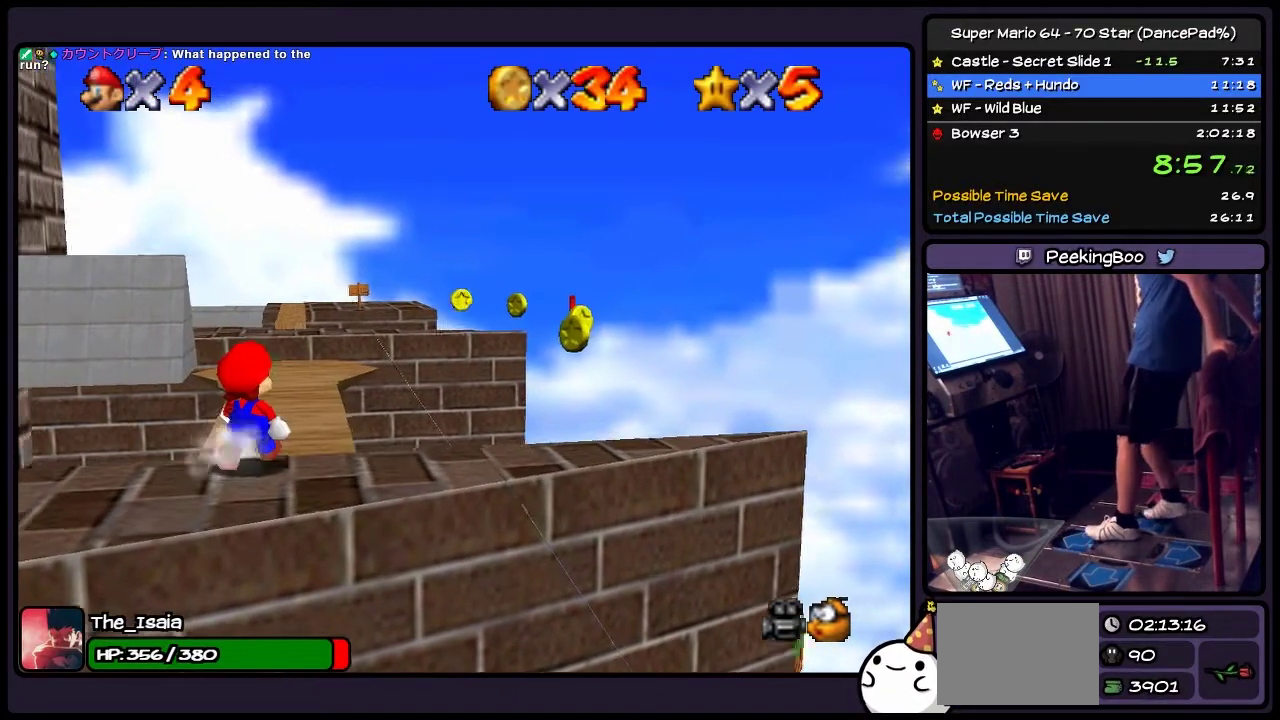
{"buttons": ["DPAD_RIGHT"], "events": [[34, "DPAD_UP", "down"], [200, "DPAD_RIGHT", "up"], [234, "DPAD_UP", "up"], [367, "DPAD_RIGHT", "down"]]}
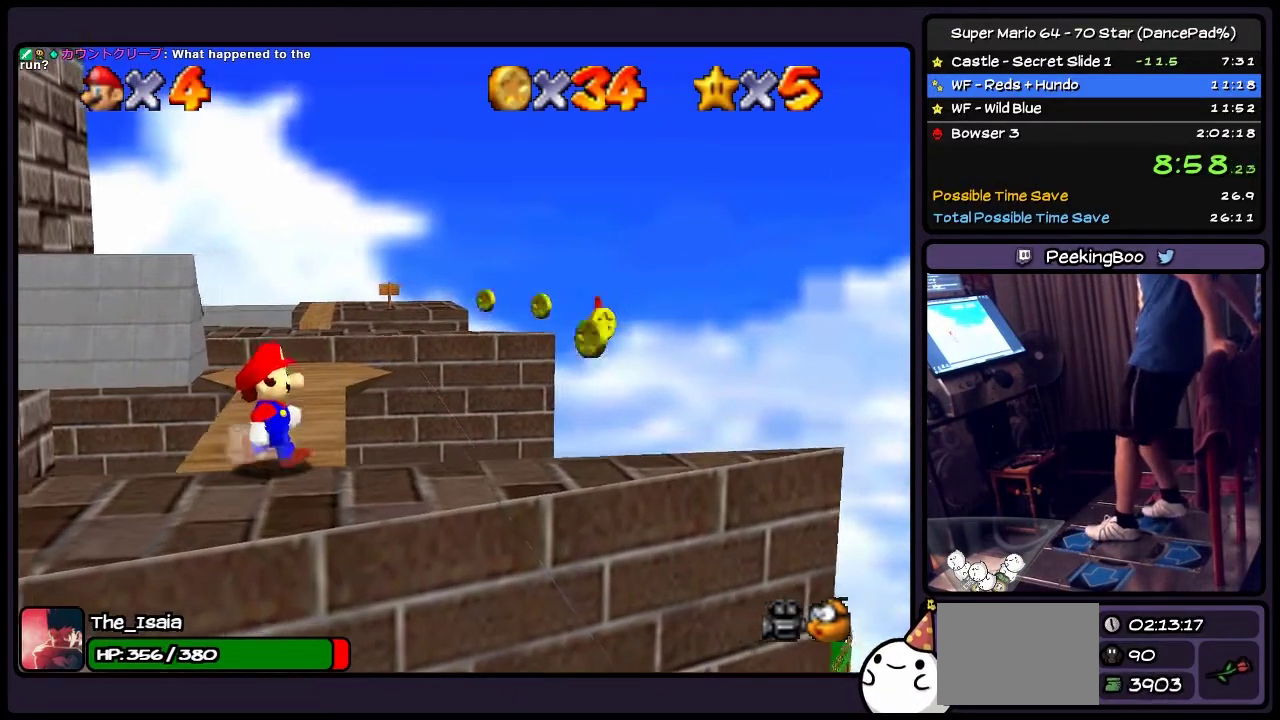
{"buttons": ["DPAD_UP"], "events": [[166, "DPAD_RIGHT", "up"], [367, "DPAD_UP", "down"]]}
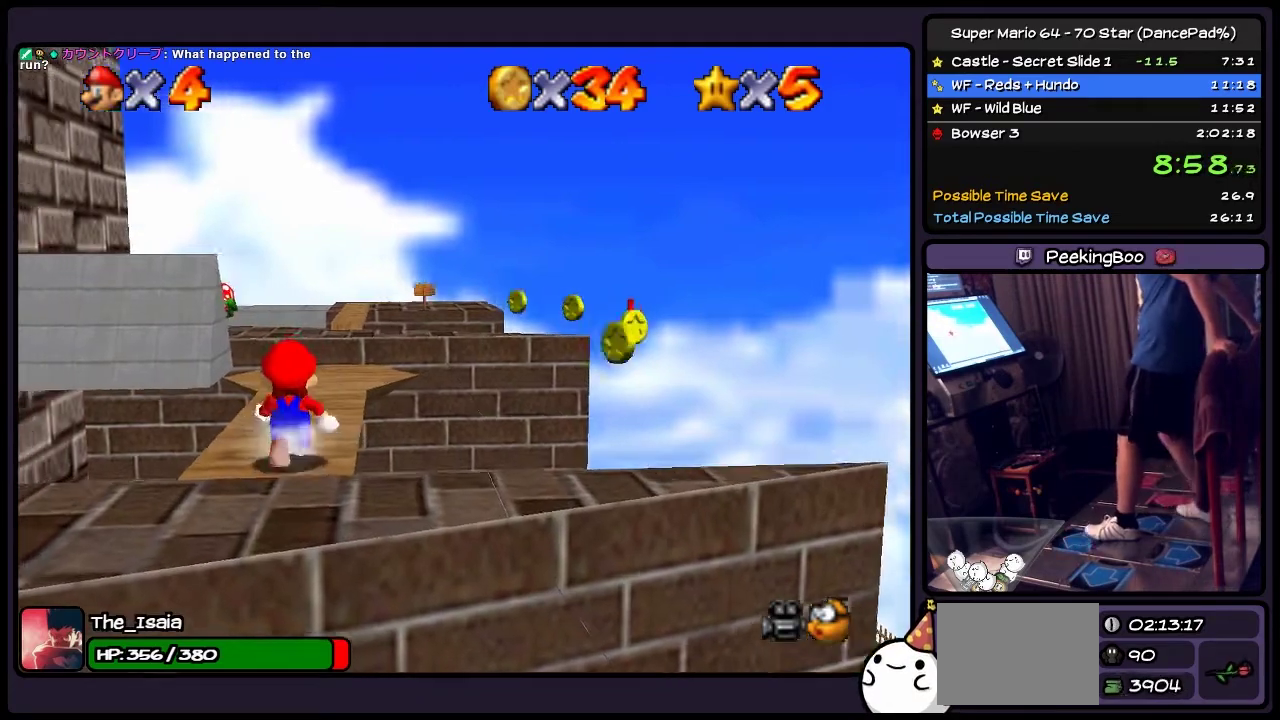
{"buttons": [], "events": [[33, "DPAD_UP", "up"]]}
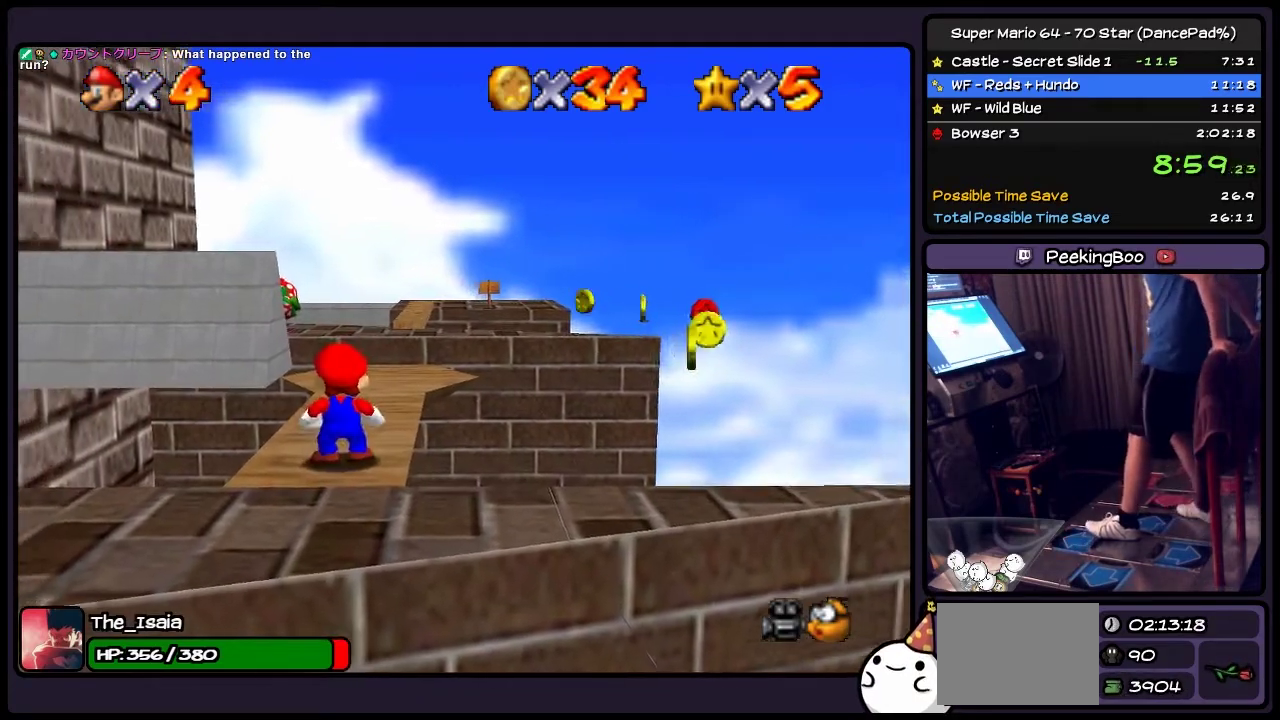
{"buttons": [], "events": []}